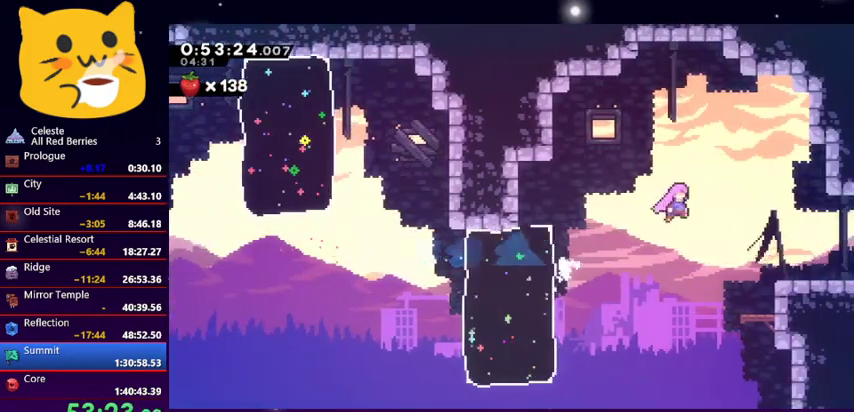
Gameplay with keyboard; each line is a JSON object with the keys held at the frame after it. "events" lists presses ("down") and releases ("up") of "dash", "demo", "down", "grab", "jump1", "jump2", "left", "pause", "right" and "up" between this image and that frame as [ms after this image, input, new state], when the widget could be followed in between. No other keys are recorded. Mouse input is not recorded. Key names are as the overlay labels them; some are game actions (e.g. jump) rather than physical keys.
{"keys": ["down", "jump1", "right"], "events": [[133, "dash", "down"], [133, "jump1", "up"], [333, "jump1", "down"], [433, "dash", "up"]]}
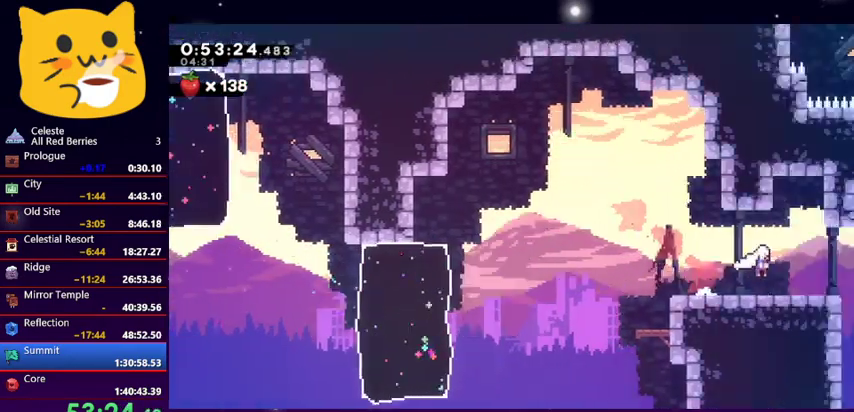
{"keys": ["jump1", "right"], "events": [[433, "down", "up"]]}
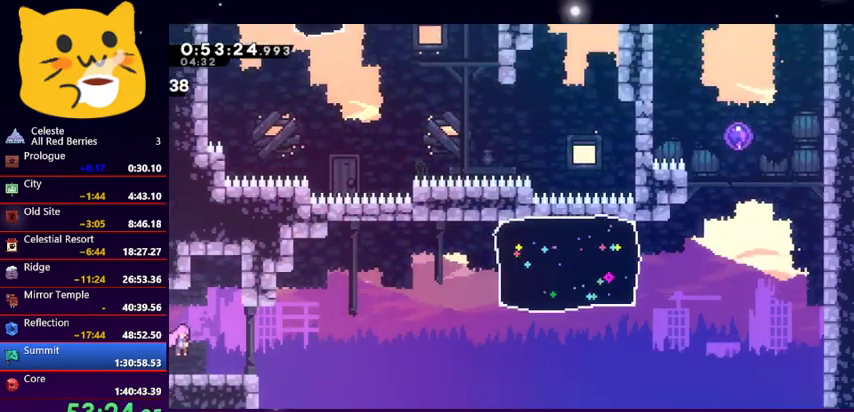
{"keys": ["right", "up"], "events": [[500, "jump1", "up"], [500, "up", "down"]]}
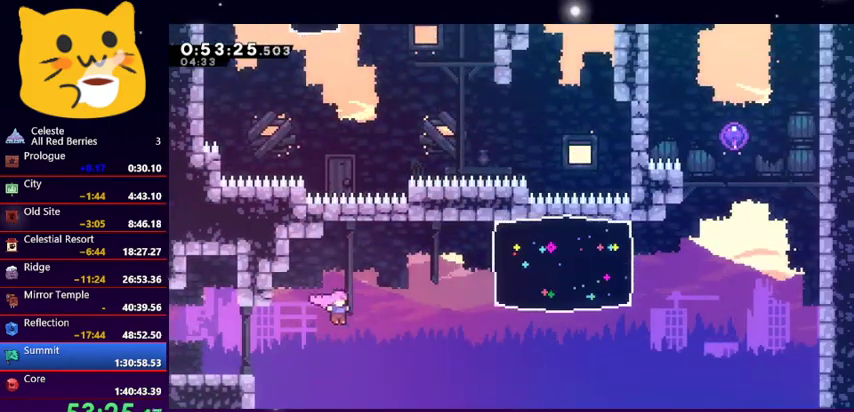
{"keys": ["right"], "events": [[33, "dash", "down"], [200, "dash", "up"], [233, "up", "up"], [333, "dash", "down"], [467, "dash", "up"]]}
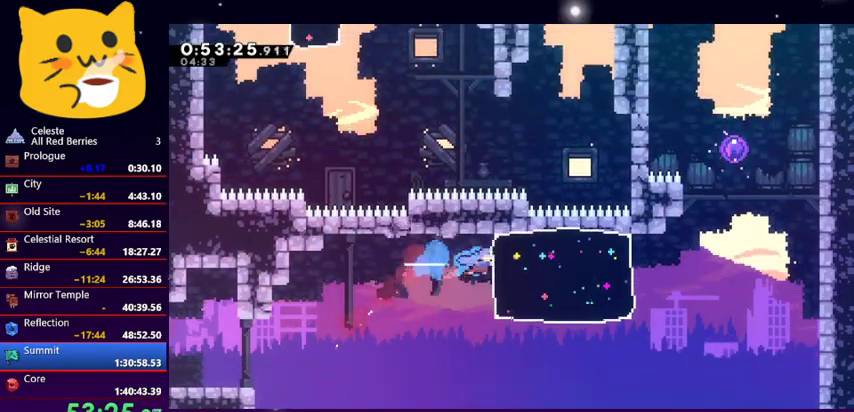
{"keys": ["up"], "events": [[333, "jump1", "down"], [333, "up", "down"], [467, "jump1", "up"], [467, "right", "up"]]}
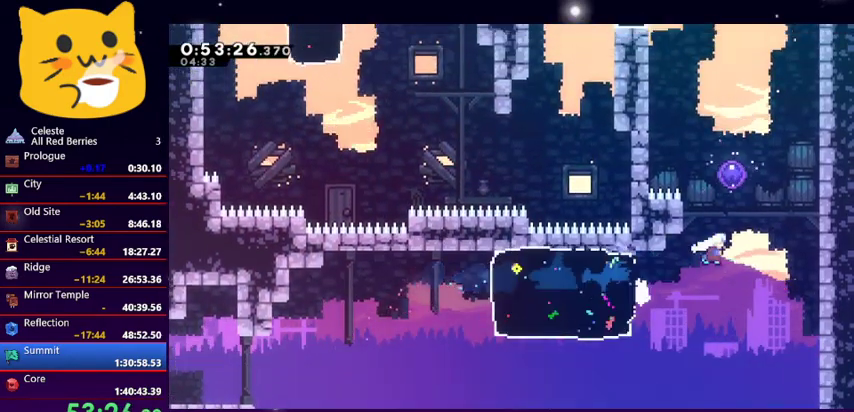
{"keys": [], "events": [[33, "dash", "down"], [167, "dash", "up"], [267, "up", "up"]]}
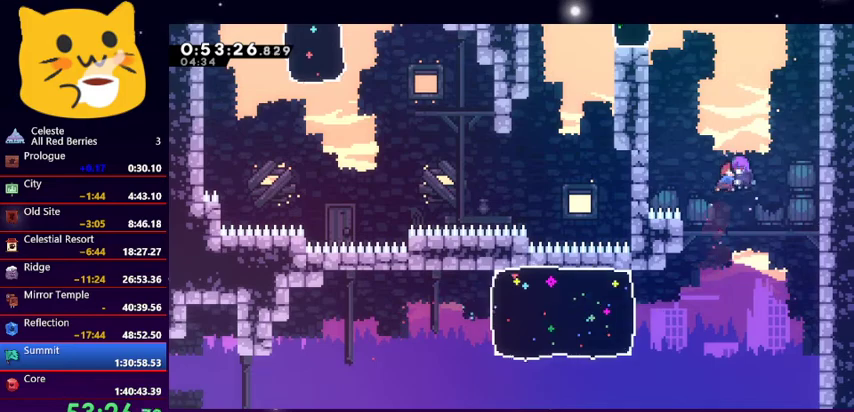
{"keys": ["dash", "left"], "events": [[233, "left", "down"], [433, "dash", "down"]]}
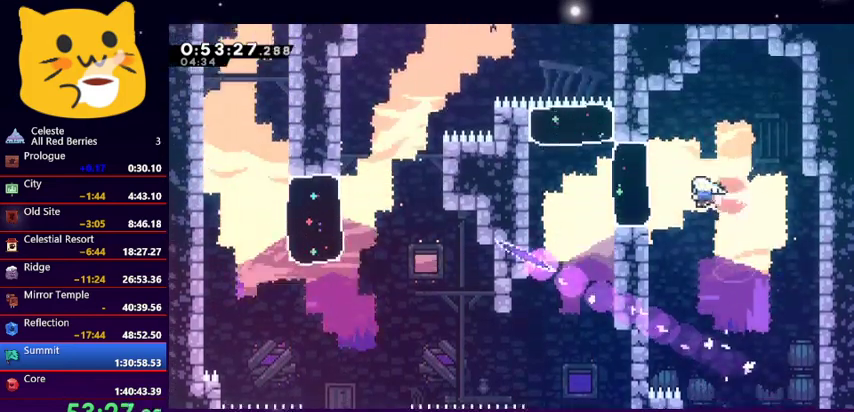
{"keys": ["up"], "events": [[67, "dash", "up"], [233, "left", "up"], [300, "dash", "down"], [300, "up", "down"], [467, "dash", "up"]]}
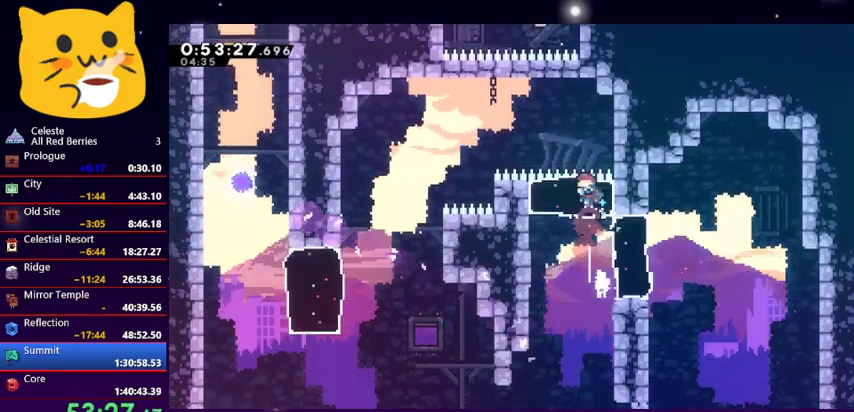
{"keys": ["down", "left"], "events": [[33, "up", "up"], [67, "left", "down"], [167, "dash", "down"], [300, "dash", "up"], [500, "down", "down"]]}
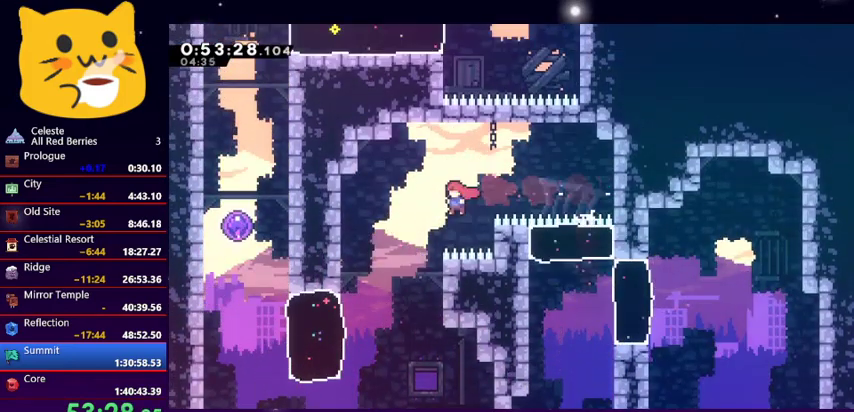
{"keys": ["left"], "events": [[200, "left", "up"], [267, "left", "down"], [333, "down", "up"], [367, "dash", "down"], [500, "dash", "up"]]}
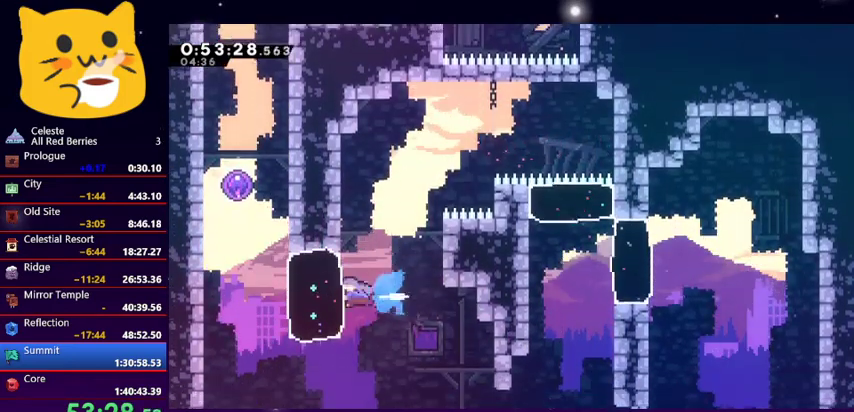
{"keys": ["dash", "up"], "events": [[233, "left", "up"], [300, "dash", "down"], [300, "up", "down"]]}
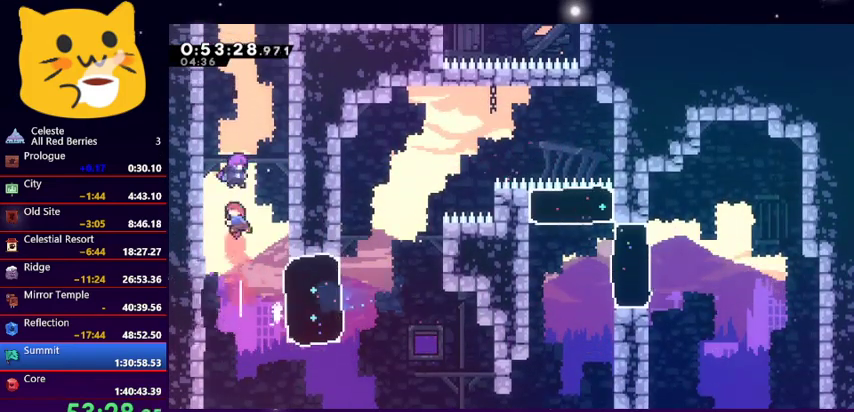
{"keys": ["up"], "events": [[33, "dash", "up"]]}
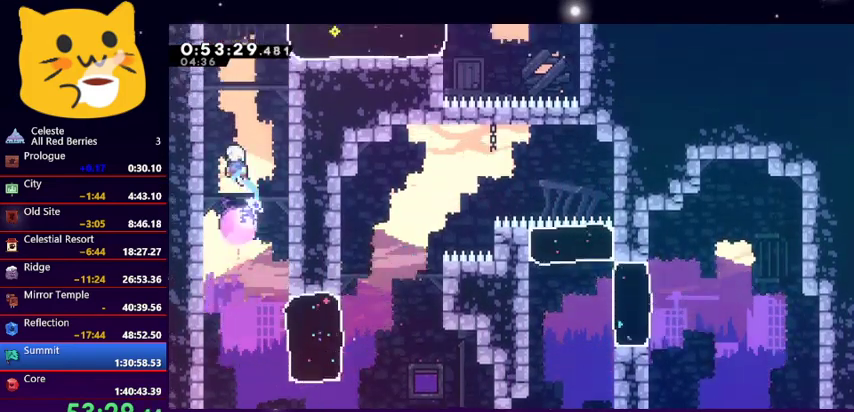
{"keys": ["dash", "right"], "events": [[100, "up", "up"], [200, "right", "down"], [433, "dash", "down"]]}
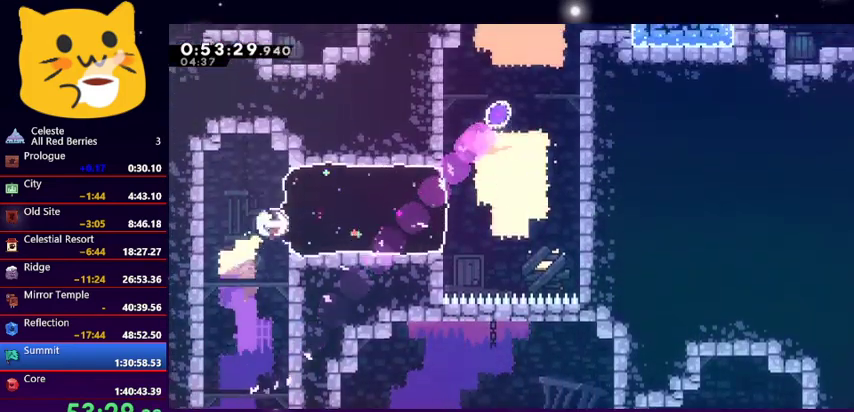
{"keys": ["dash", "right"], "events": [[67, "dash", "up"], [467, "dash", "down"]]}
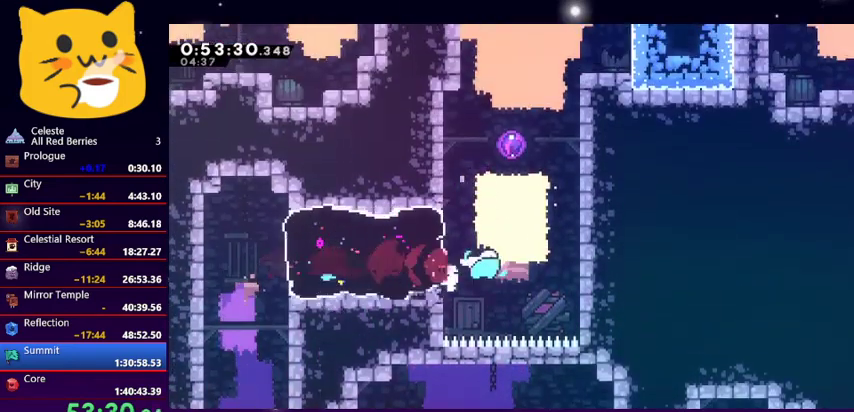
{"keys": ["grab", "jump1", "right", "up"], "events": [[133, "dash", "up"], [167, "grab", "down"], [167, "up", "down"], [267, "jump1", "down"]]}
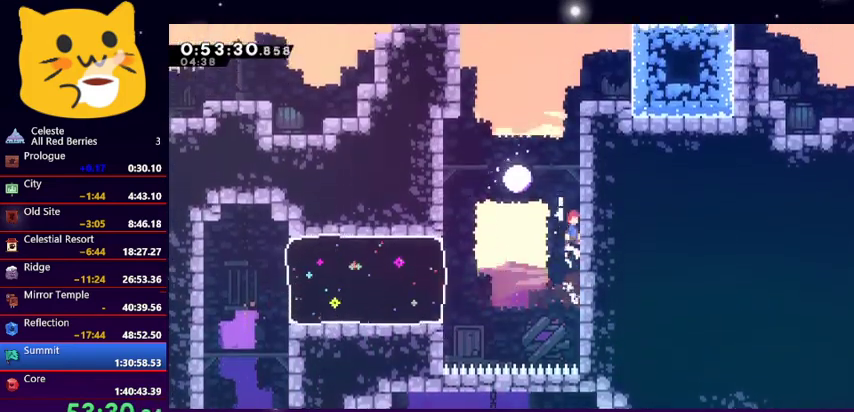
{"keys": ["grab", "jump1", "right", "up"], "events": [[267, "jump1", "up"], [367, "jump1", "down"]]}
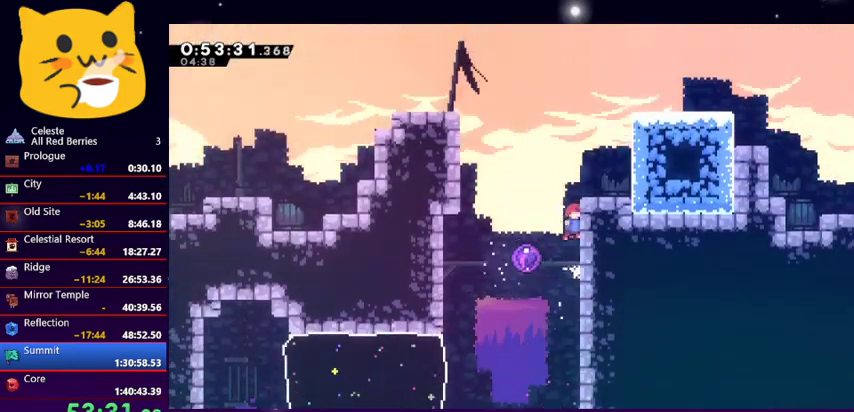
{"keys": ["grab", "right"], "events": [[333, "grab", "up"], [333, "jump1", "up"], [433, "up", "up"], [467, "grab", "down"]]}
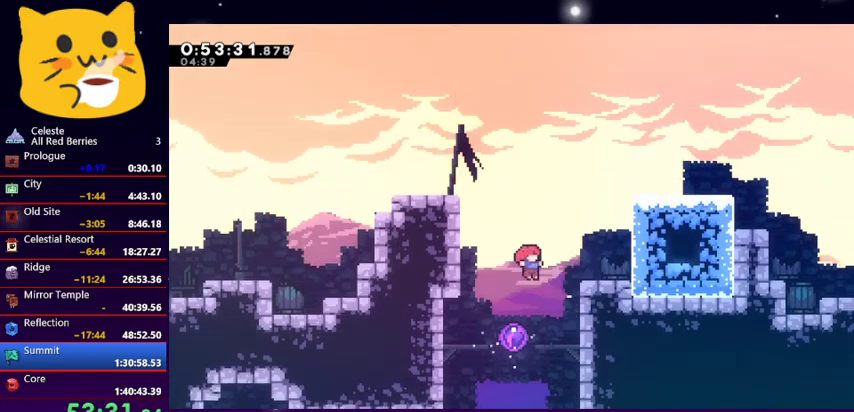
{"keys": ["dash", "right", "up"], "events": [[33, "up", "down"], [167, "jump1", "down"], [300, "dash", "down"], [467, "grab", "up"], [467, "jump1", "up"]]}
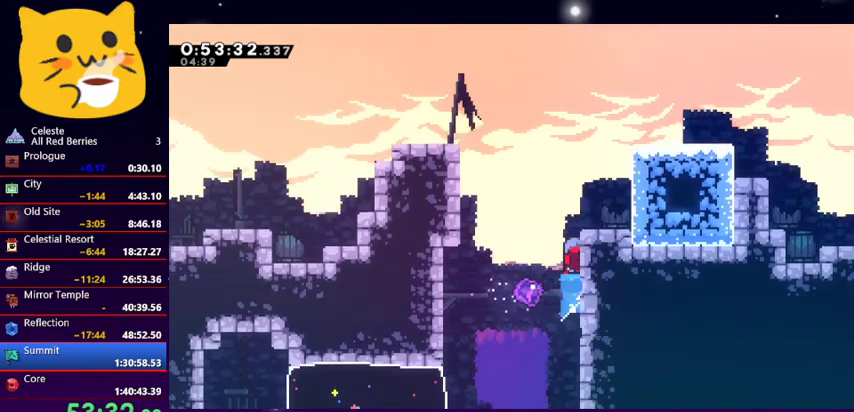
{"keys": ["grab", "jump1", "right", "up"], "events": [[33, "grab", "down"], [33, "jump1", "down"], [233, "dash", "up"], [267, "jump1", "up"], [367, "jump1", "down"]]}
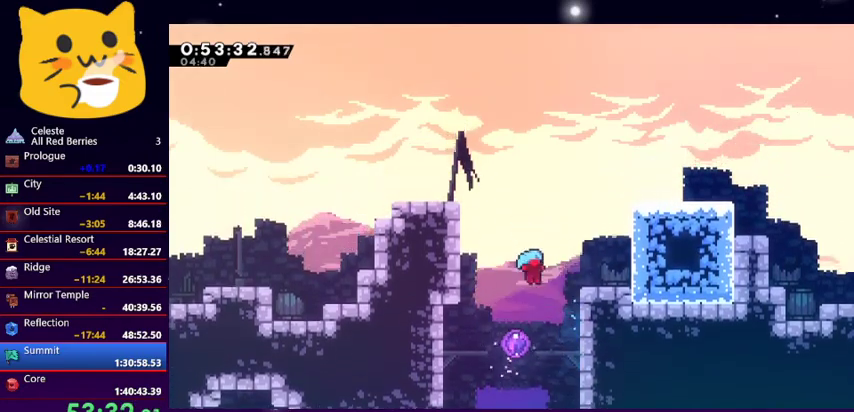
{"keys": ["jump1", "right"], "events": [[100, "jump1", "up"], [167, "up", "up"], [200, "grab", "up"], [200, "right", "up"], [233, "jump1", "down"], [300, "right", "down"]]}
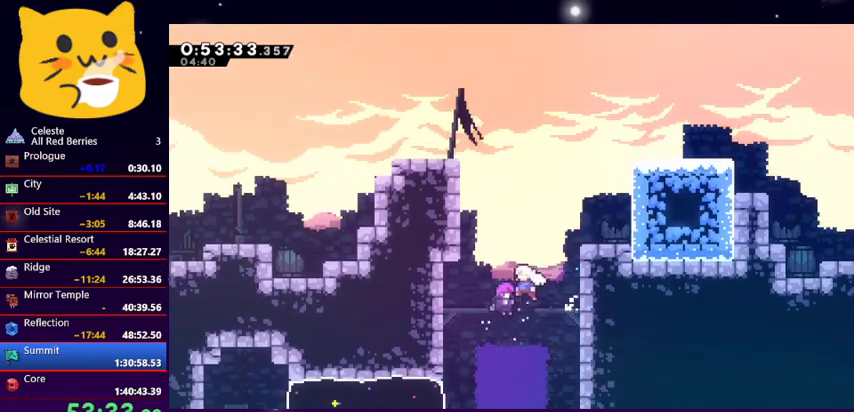
{"keys": [], "events": [[233, "jump1", "up"], [267, "jump1", "down"], [300, "right", "up"], [400, "jump1", "up"]]}
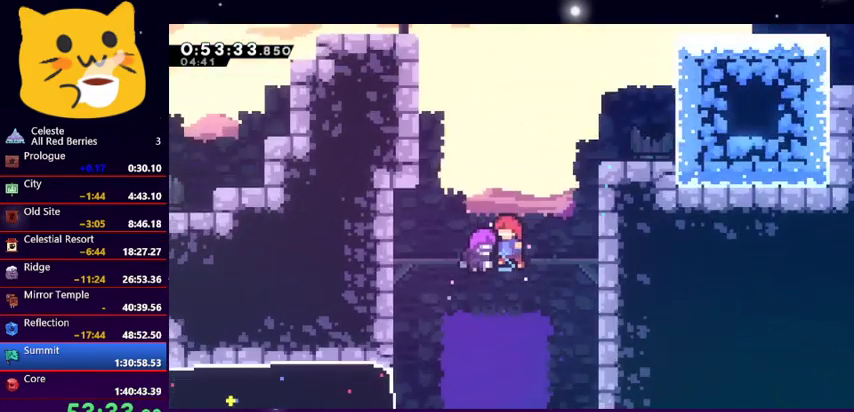
{"keys": [], "events": []}
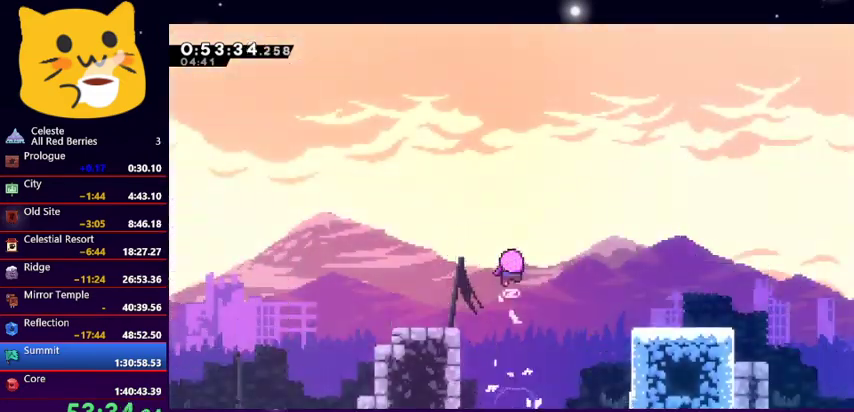
{"keys": [], "events": []}
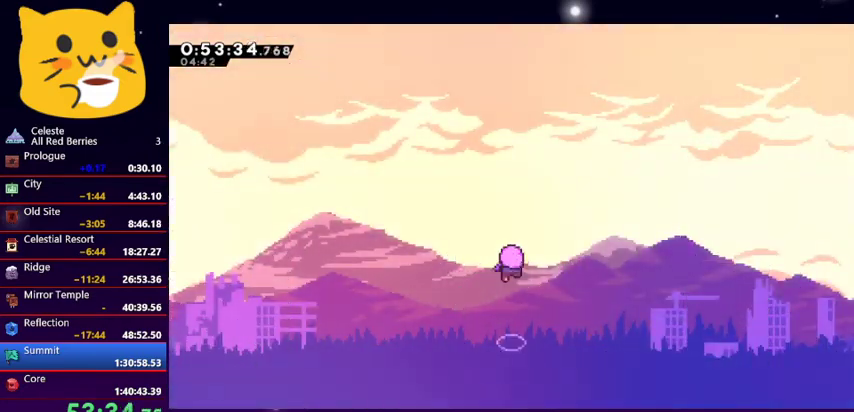
{"keys": [], "events": []}
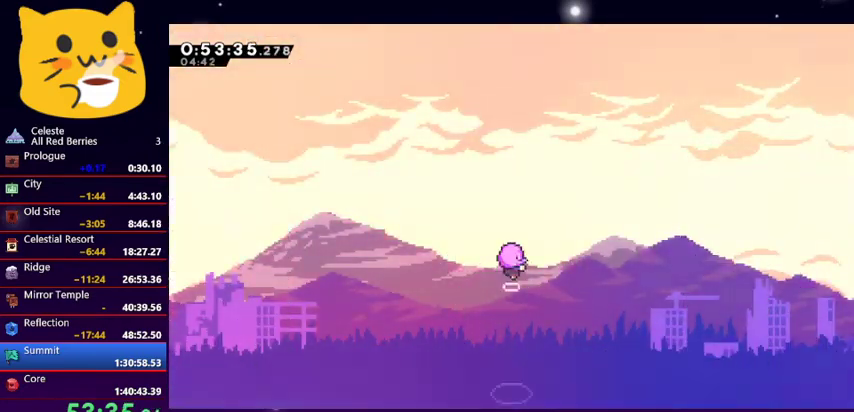
{"keys": [], "events": []}
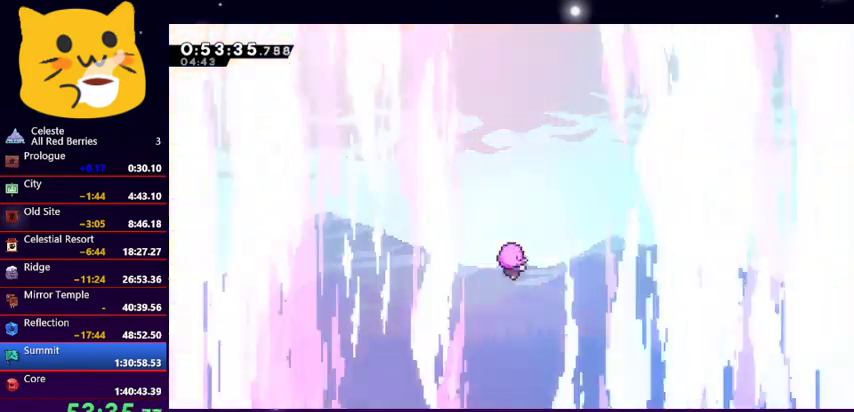
{"keys": [], "events": []}
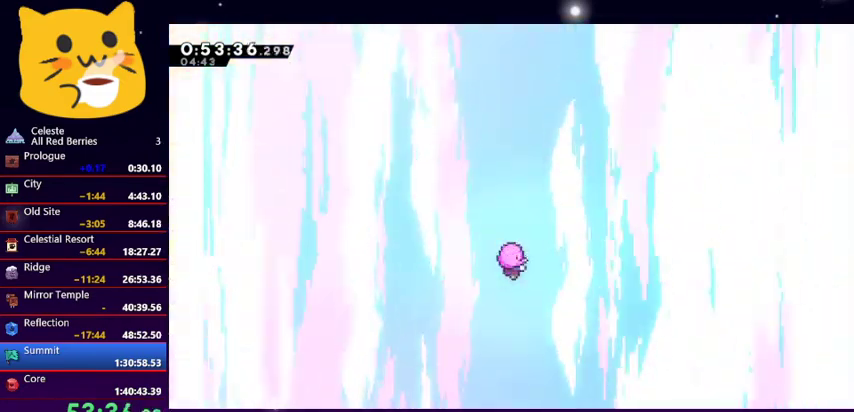
{"keys": [], "events": []}
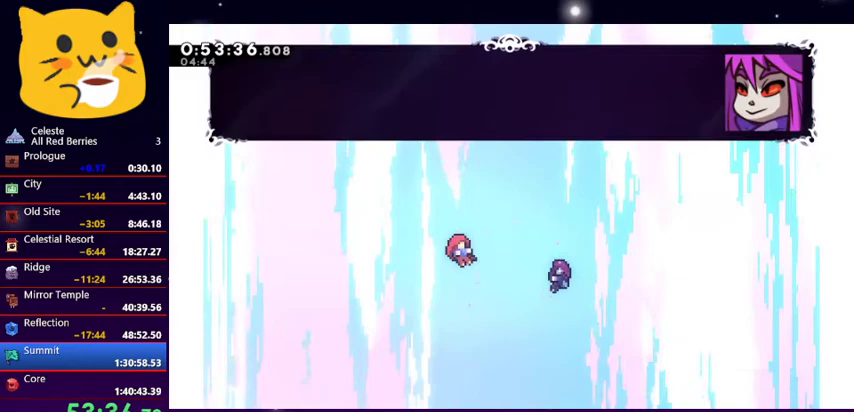
{"keys": [], "events": [[133, "pause", "down"], [267, "pause", "up"]]}
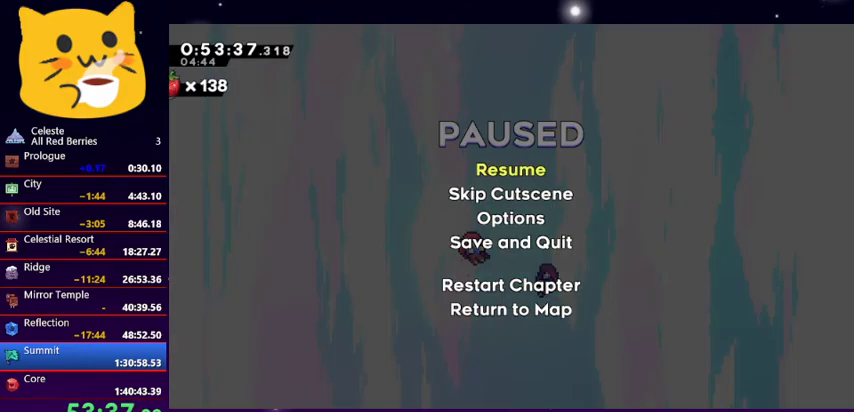
{"keys": ["jump1"], "events": [[67, "down", "down"], [167, "down", "up"], [200, "jump1", "down"], [300, "jump1", "up"], [333, "jump1", "down"], [433, "jump1", "up"], [467, "jump1", "down"]]}
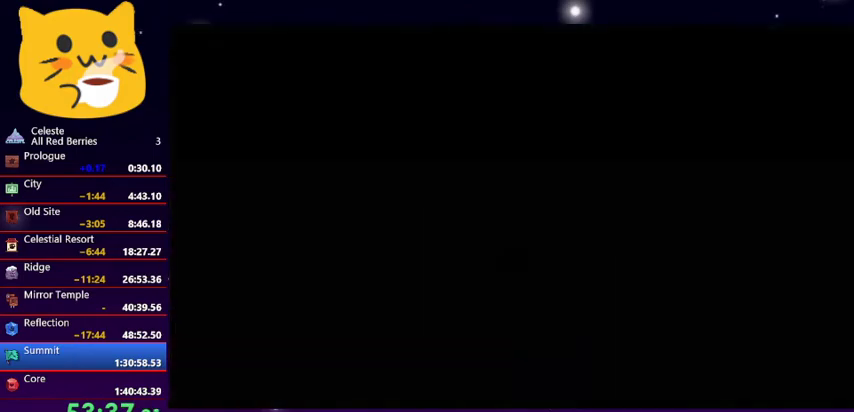
{"keys": ["jump1"], "events": [[133, "jump1", "up"], [167, "jump1", "down"], [267, "jump1", "up"], [300, "jump1", "down"], [400, "jump1", "up"], [433, "jump1", "down"]]}